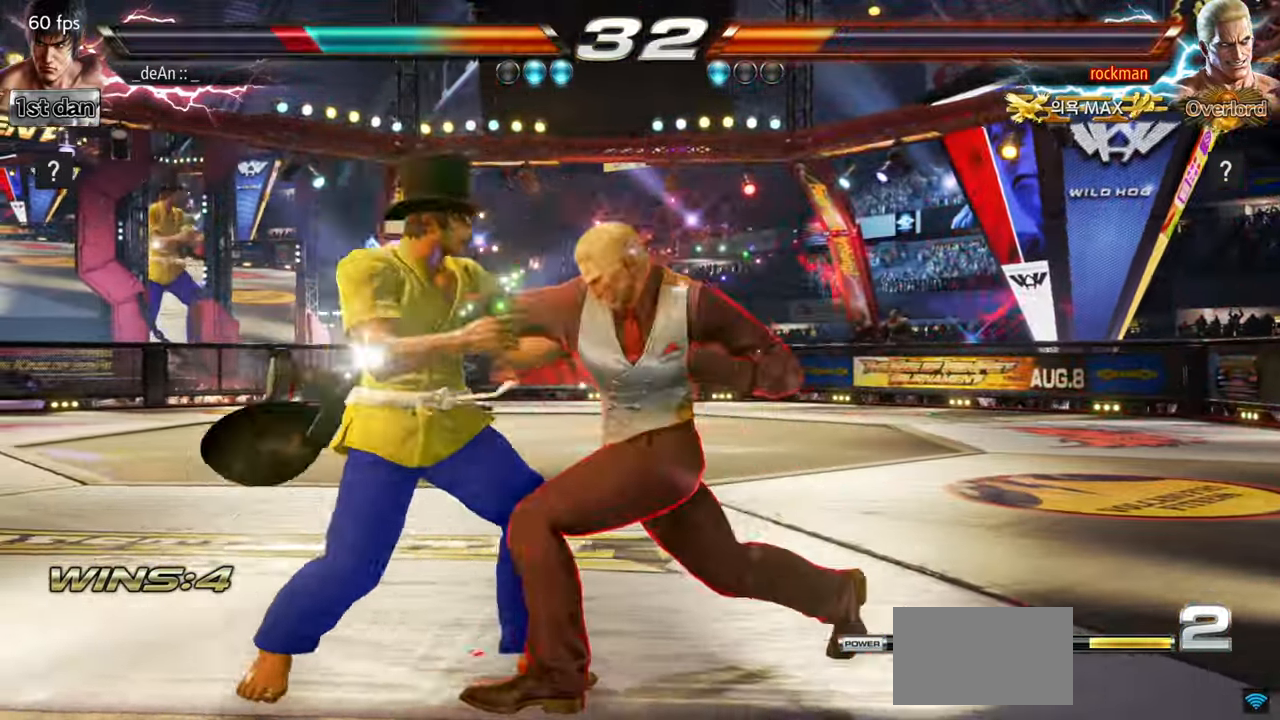
Gameplay with a controller (arcade stick); each line is a JSON object with the inputs held at the frame after it. "events" lists button and stick changes between this image and that frame as [ms after this image, input, new state], when the widget could be followed in between. Not read: L3 R3.
{"buttons": [], "left_stick": "center", "events": [[468, "left_stick", "center"]]}
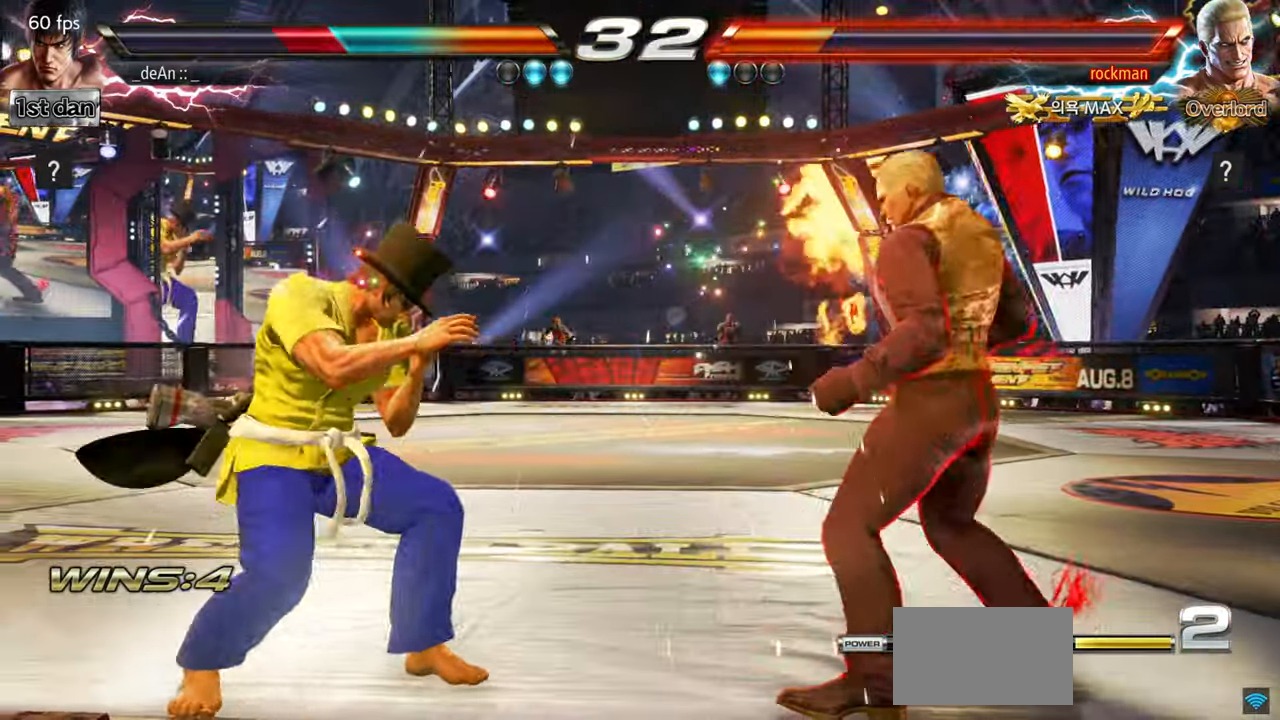
{"buttons": [], "left_stick": "center", "events": [[67, "SQUARE", "down"], [267, "SQUARE", "up"]]}
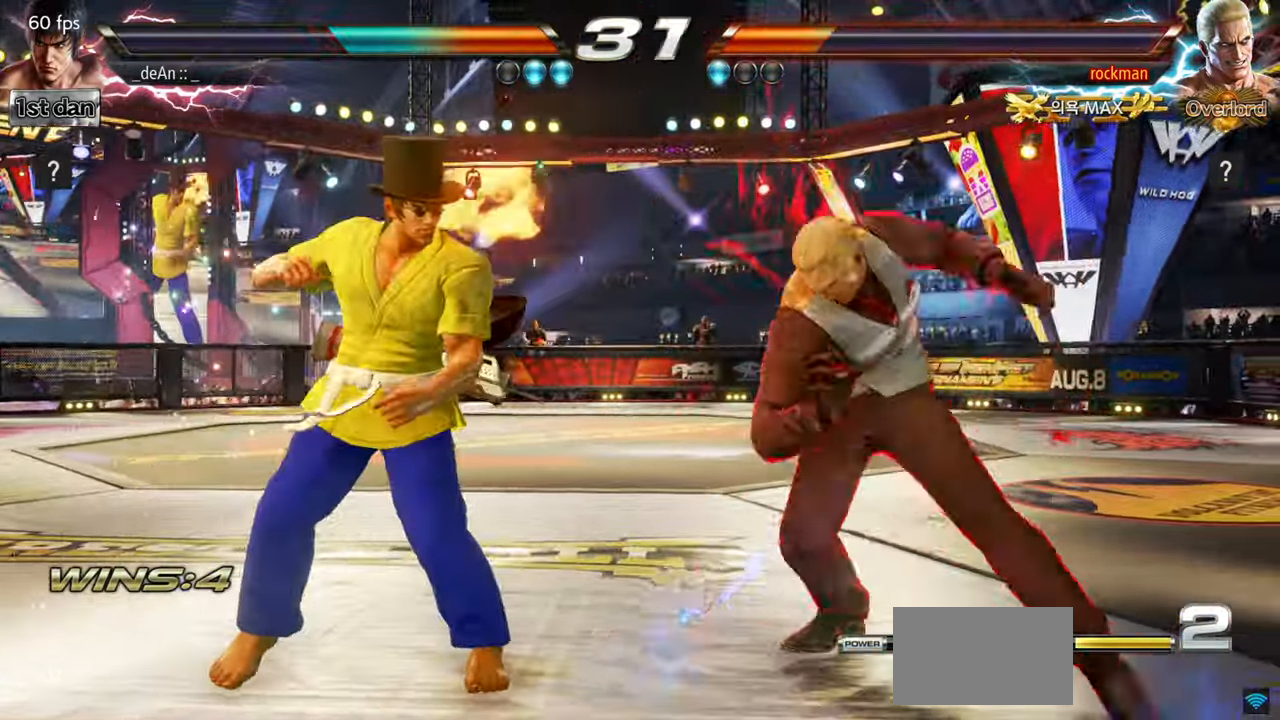
{"buttons": [], "left_stick": "left", "events": [[67, "left_stick", "left"], [167, "left_stick", "center"], [234, "left_stick", "left"]]}
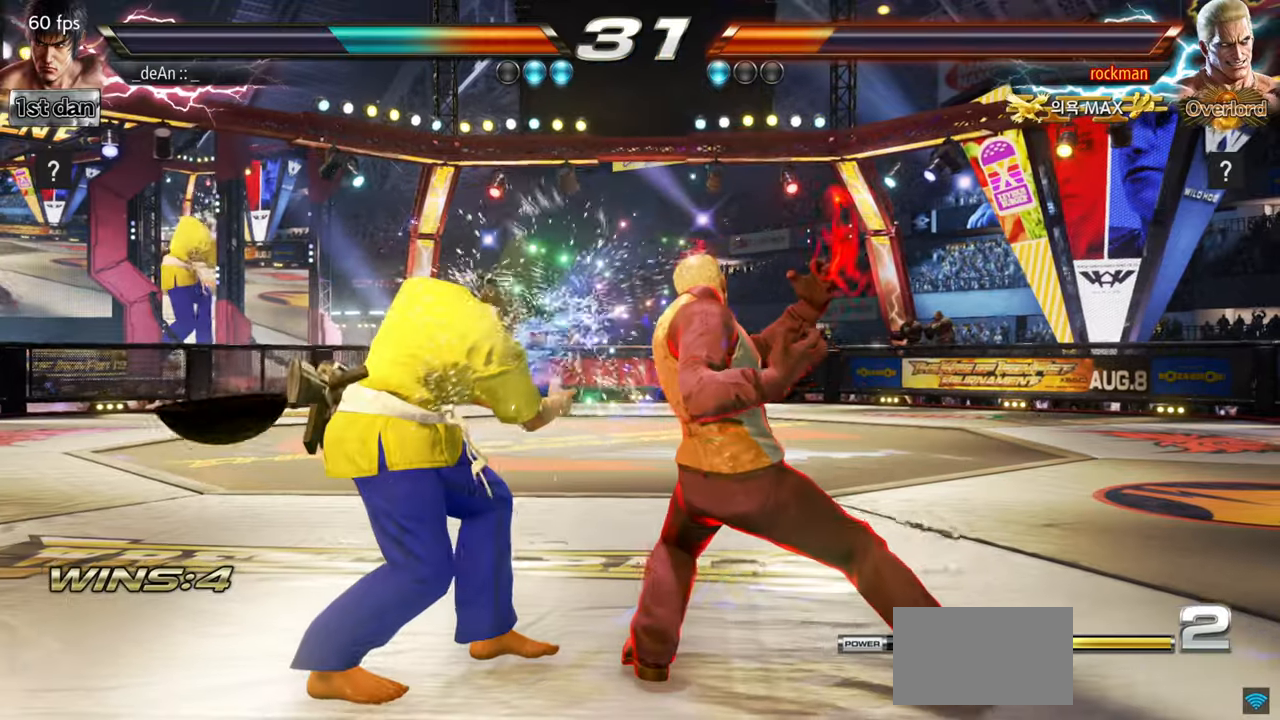
{"buttons": ["CIRCLE"], "left_stick": "left", "events": [[17, "left_stick", "center"], [50, "SQUARE", "down"], [234, "SQUARE", "up"], [434, "left_stick", "left"], [484, "CIRCLE", "down"]]}
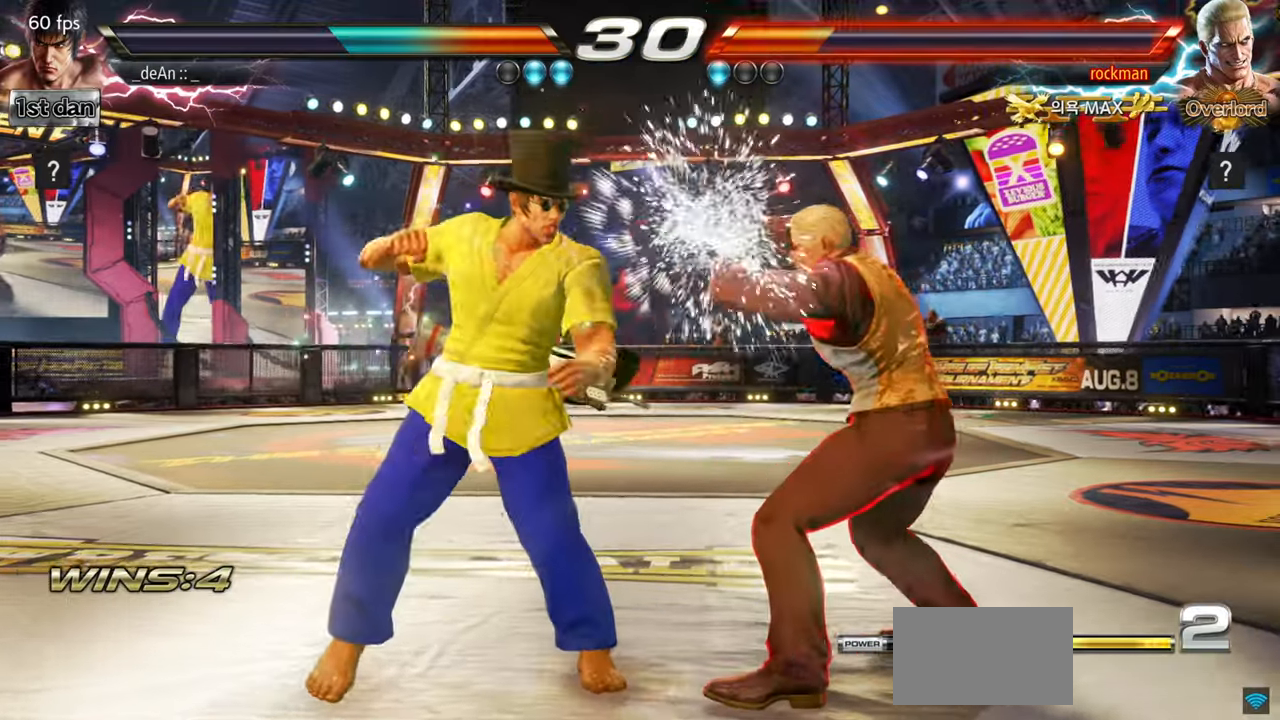
{"buttons": ["CIRCLE"], "left_stick": "center", "events": [[66, "CIRCLE", "up"], [116, "left_stick", "center"], [166, "CIRCLE", "down"], [217, "CIRCLE", "up"], [300, "CIRCLE", "down"], [383, "CIRCLE", "up"], [433, "CIRCLE", "down"]]}
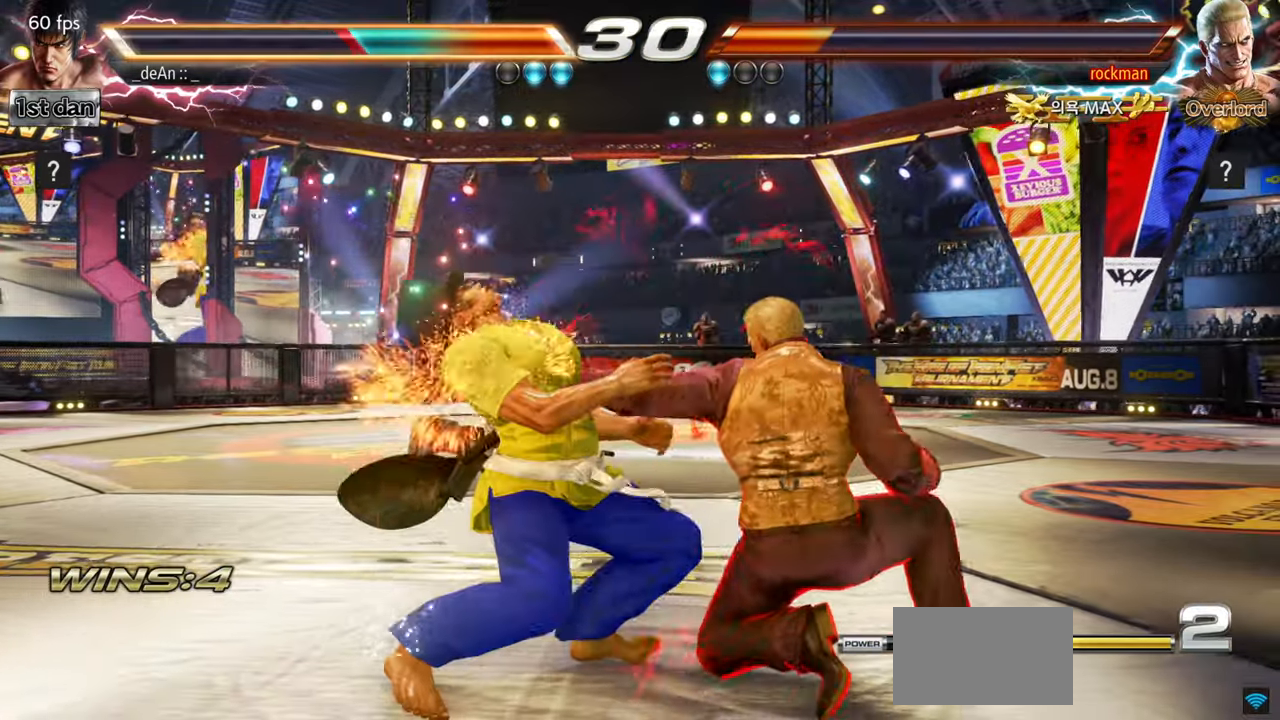
{"buttons": [], "left_stick": "left", "events": [[200, "CIRCLE", "up"], [267, "left_stick", "left"]]}
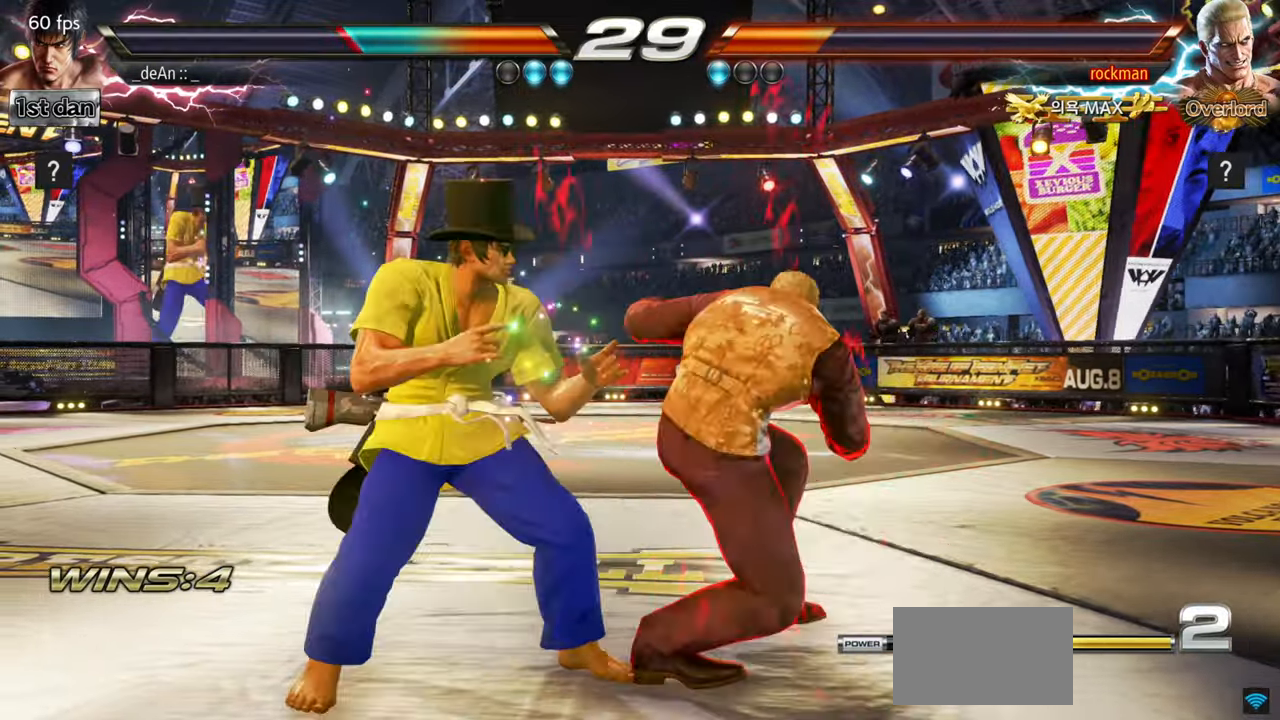
{"buttons": ["SQUARE"], "left_stick": "left", "events": [[450, "SQUARE", "down"]]}
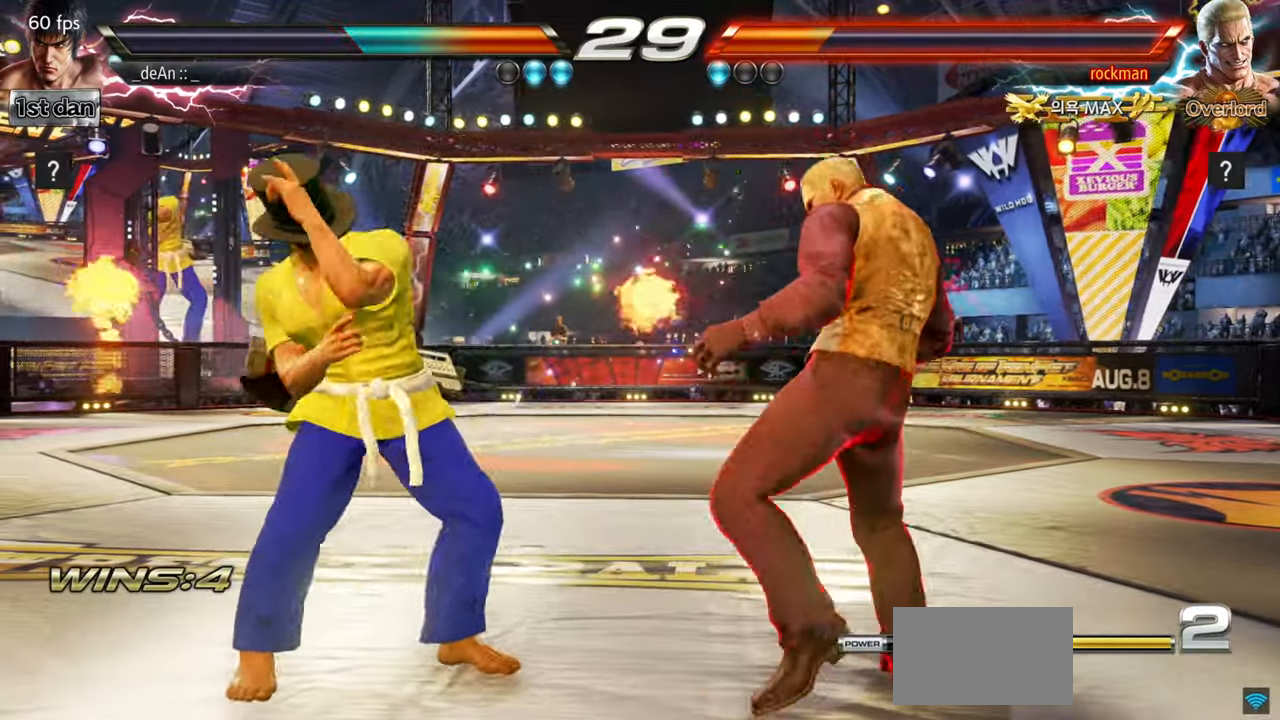
{"buttons": [], "left_stick": "left", "events": [[117, "SQUARE", "up"], [250, "TRIANGLE", "down"], [434, "TRIANGLE", "up"]]}
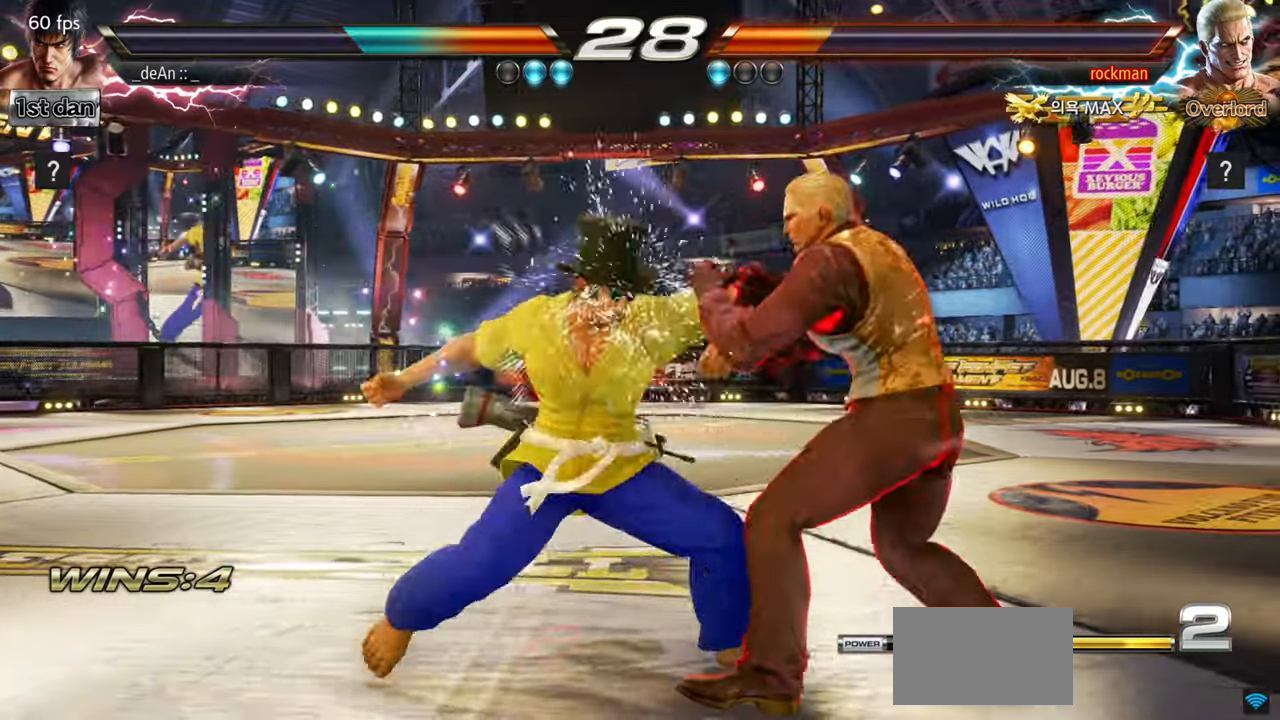
{"buttons": ["TRIANGLE"], "left_stick": "center", "events": [[33, "left_stick", "center"], [150, "TRIANGLE", "down"], [233, "TRIANGLE", "up"], [317, "TRIANGLE", "down"], [400, "TRIANGLE", "up"], [433, "TRIANGLE", "down"]]}
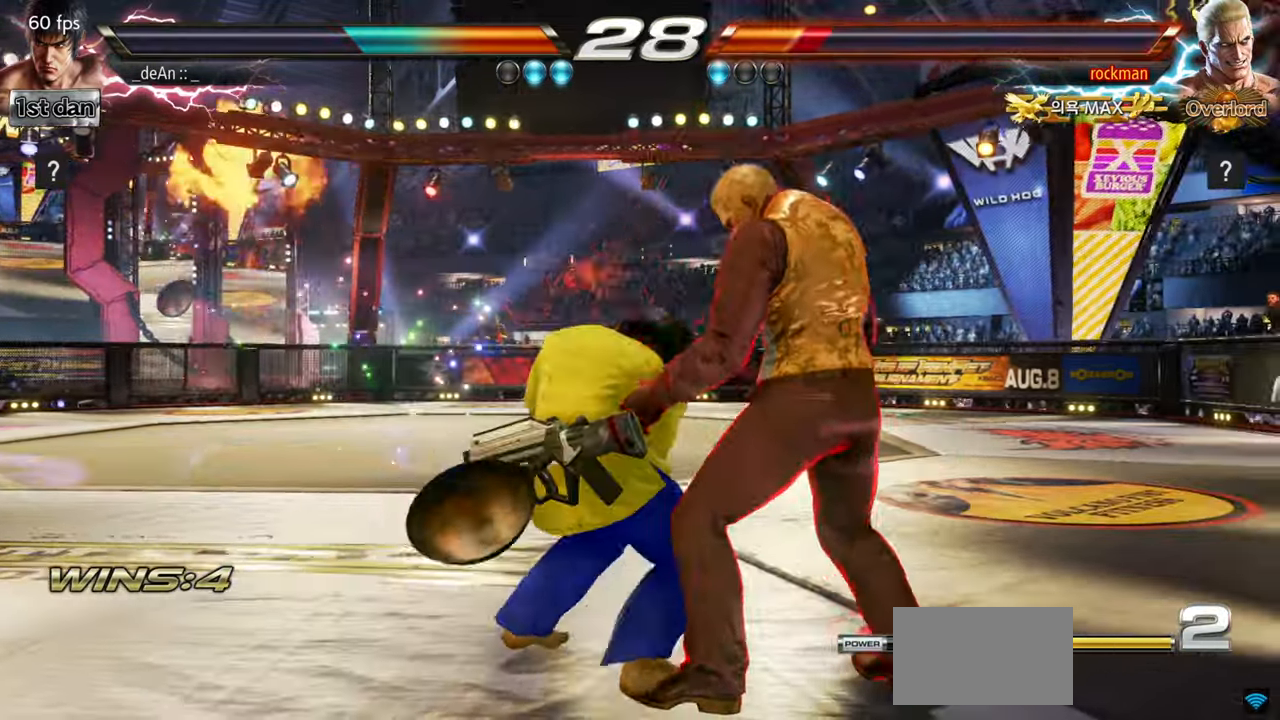
{"buttons": ["SQUARE"], "left_stick": "center", "events": [[34, "TRIANGLE", "up"], [84, "TRIANGLE", "down"], [267, "TRIANGLE", "up"], [467, "SQUARE", "down"]]}
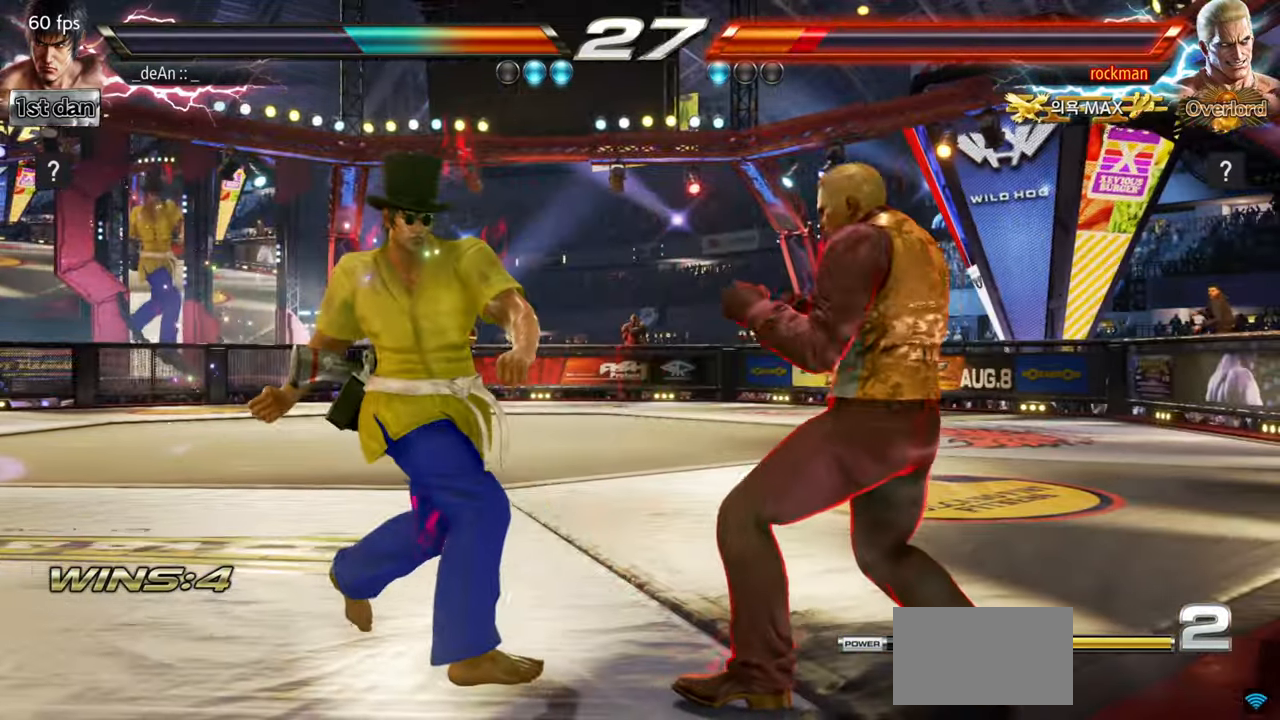
{"buttons": [], "left_stick": "left", "events": [[83, "TRIANGLE", "down"], [150, "SQUARE", "up"], [200, "TRIANGLE", "up"], [483, "left_stick", "left"]]}
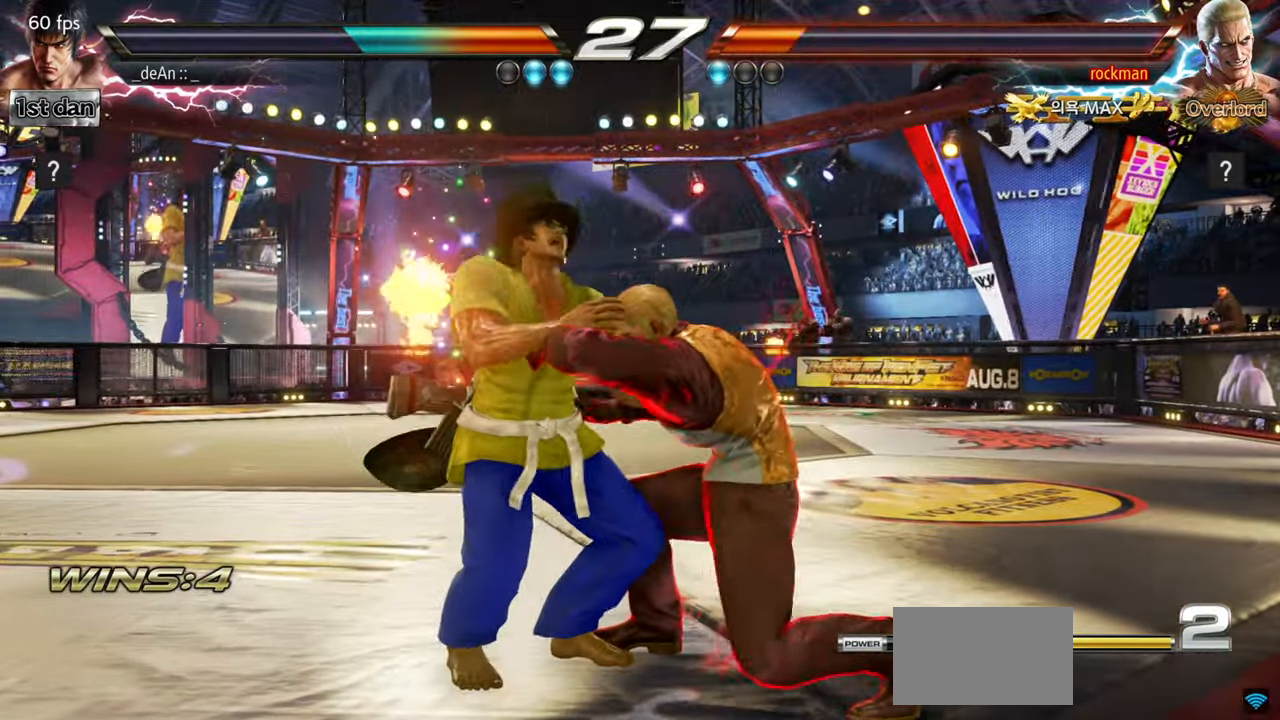
{"buttons": ["TRIANGLE"], "left_stick": "center"}
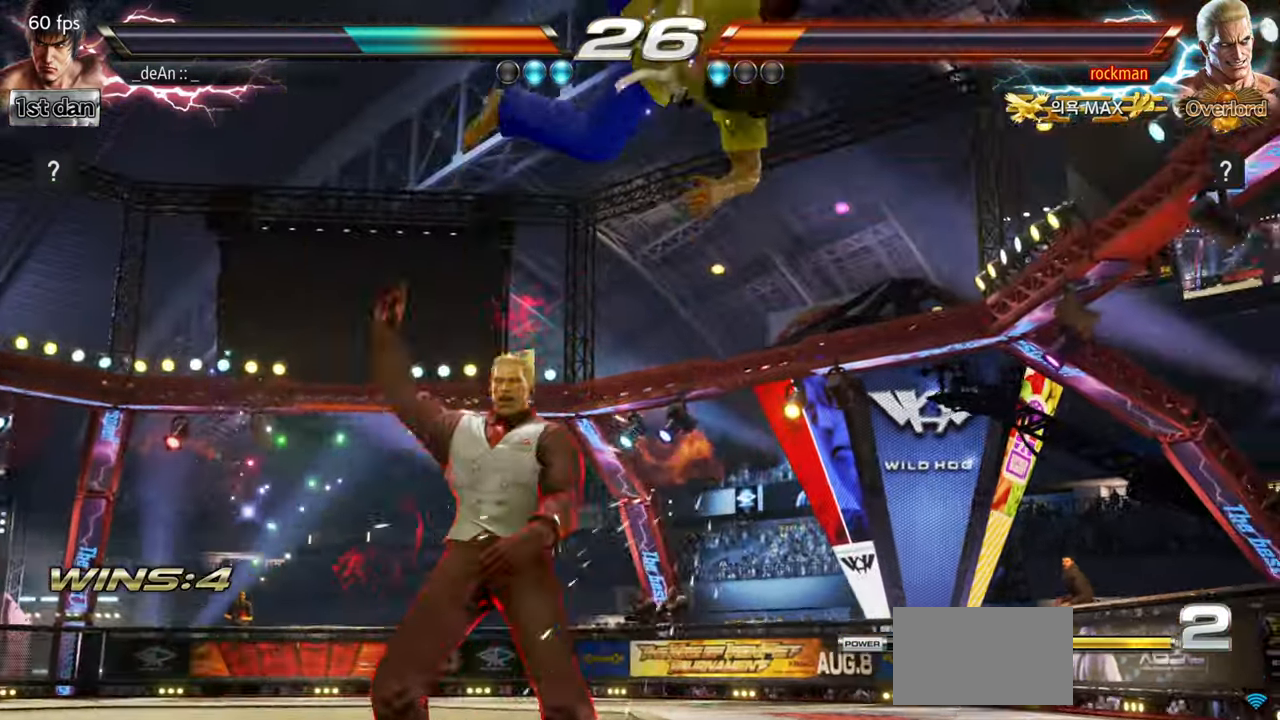
{"buttons": [], "left_stick": "right", "events": [[33, "TRIANGLE", "up"], [67, "TRIANGLE", "down"], [217, "TRIANGLE", "up"], [250, "left_stick", "right"]]}